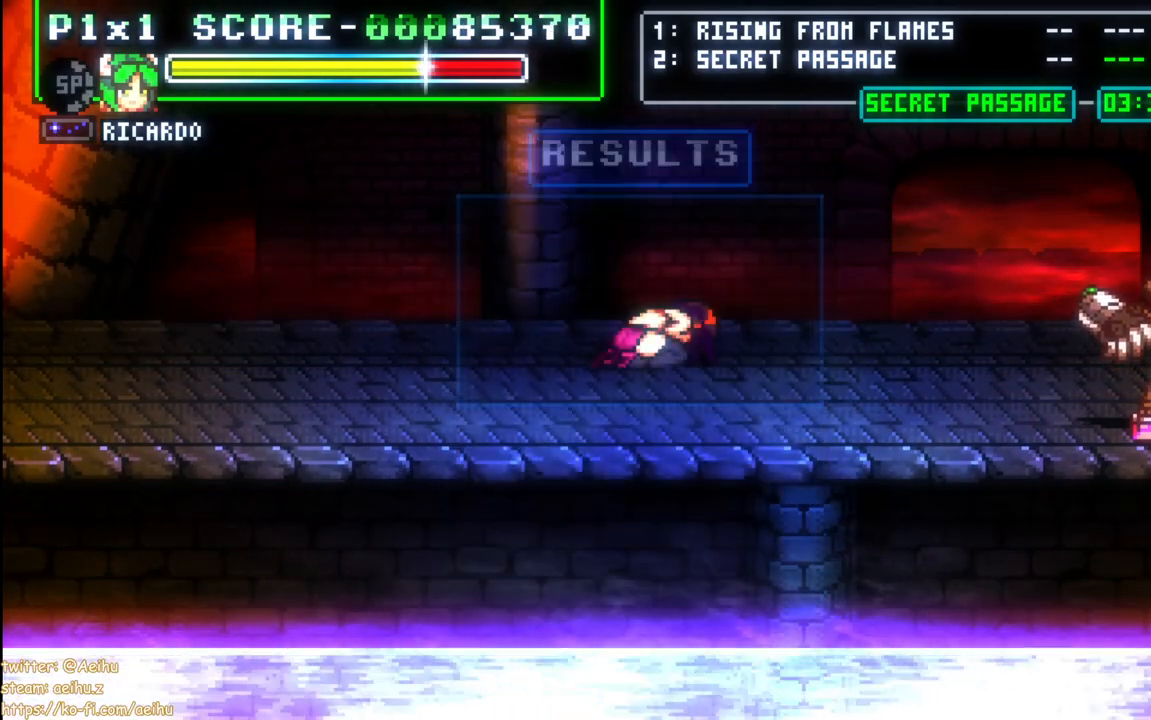
Gameplay with a controller (PlayStation layout); each line is a JSON object with the inputs held at the frame after it. "events" lists button and stick changes between this image and that frame as [ms after this image, input, new state], when the widget could be followed in between. Not read: left_stick right_stick.
{"buttons": [], "events": [[317, "START", "down"], [333, "CROSS", "up"], [450, "START", "up"]]}
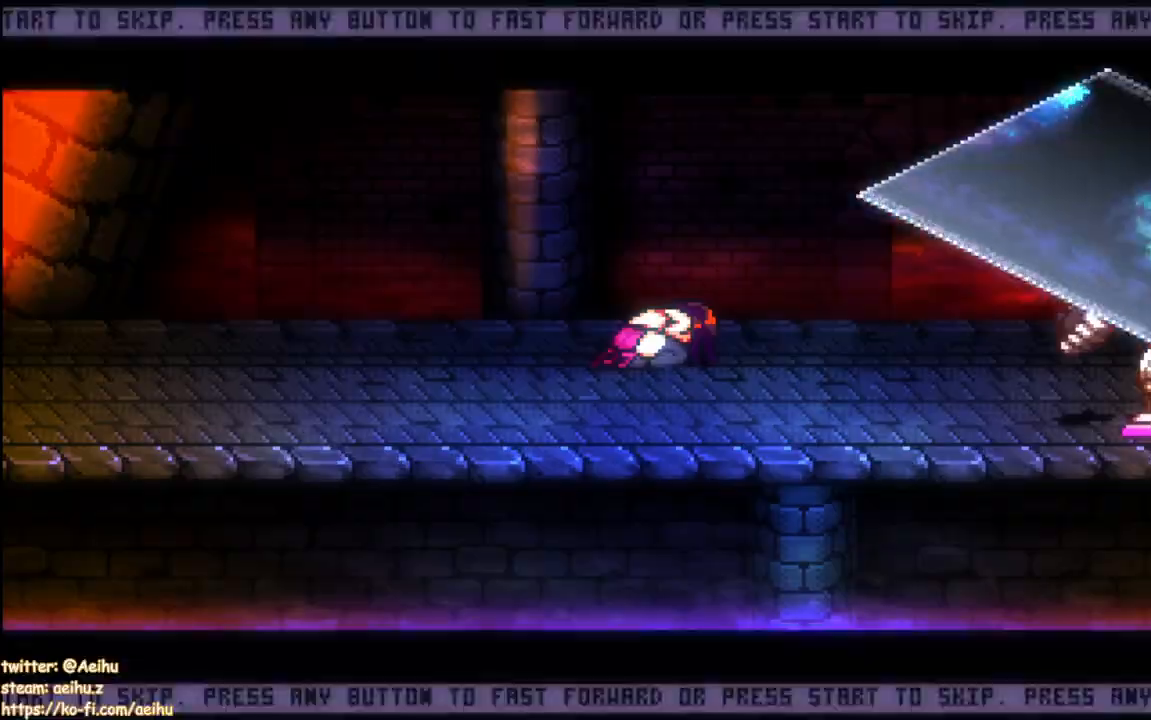
{"buttons": [], "events": [[267, "START", "down"], [400, "START", "up"]]}
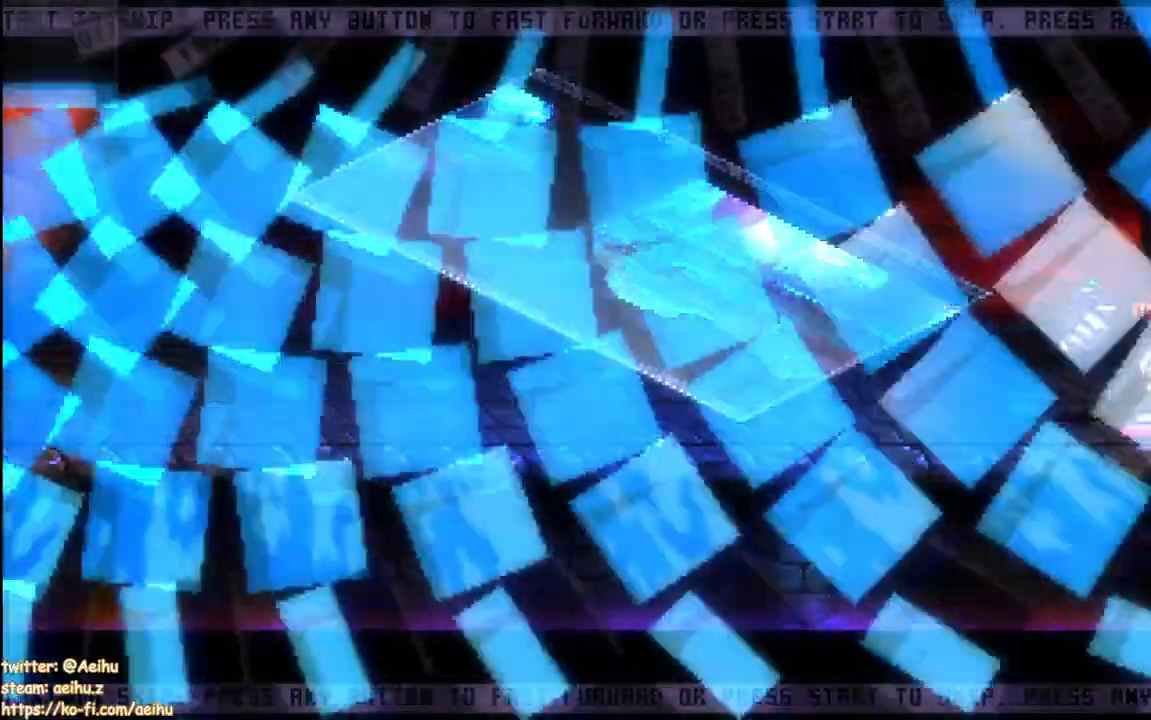
{"buttons": [], "events": [[200, "START", "down"], [333, "START", "up"]]}
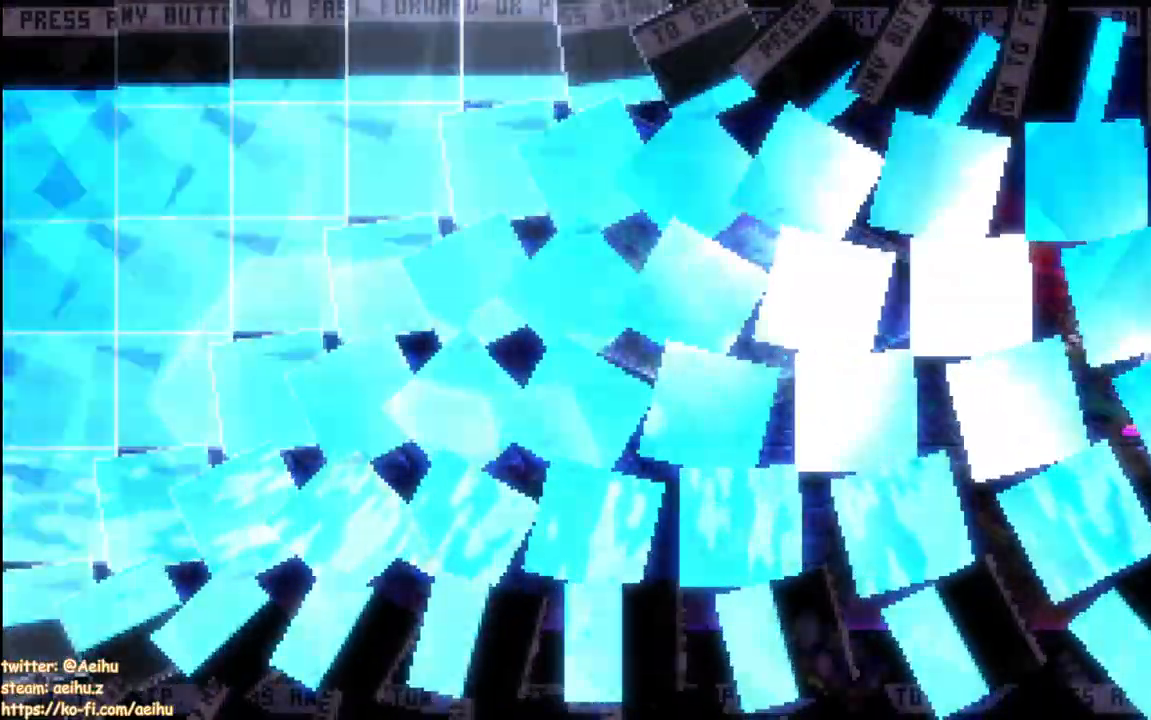
{"buttons": [], "events": [[200, "START", "down"], [300, "START", "up"]]}
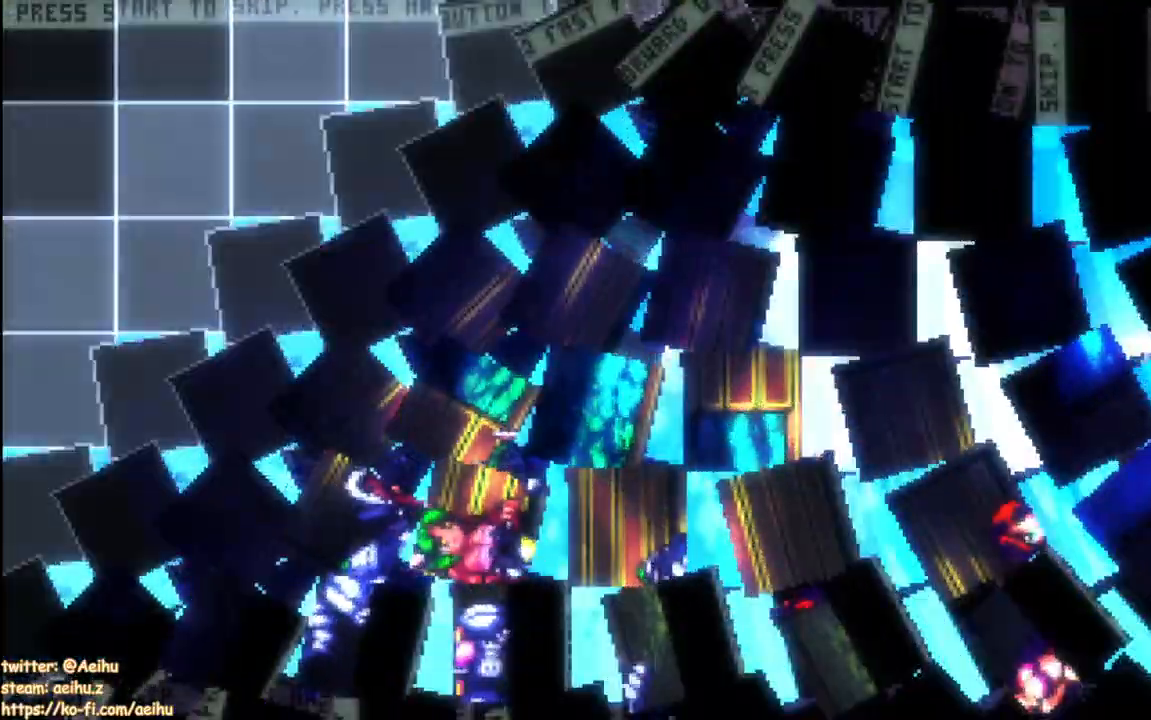
{"buttons": ["DPAD_DOWN"], "events": [[367, "START", "down"], [450, "DPAD_DOWN", "down"], [500, "START", "up"]]}
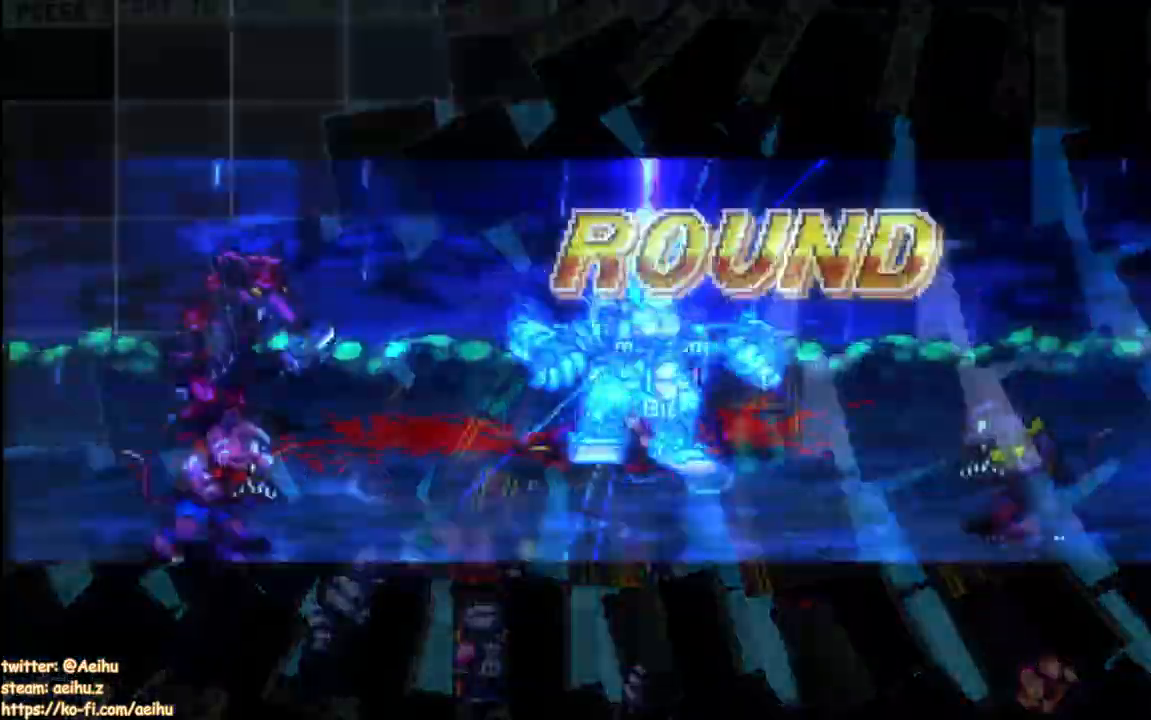
{"buttons": ["SQUARE", "DPAD_RIGHT"], "events": [[117, "DPAD_RIGHT", "down"], [300, "DPAD_DOWN", "up"], [483, "SQUARE", "down"]]}
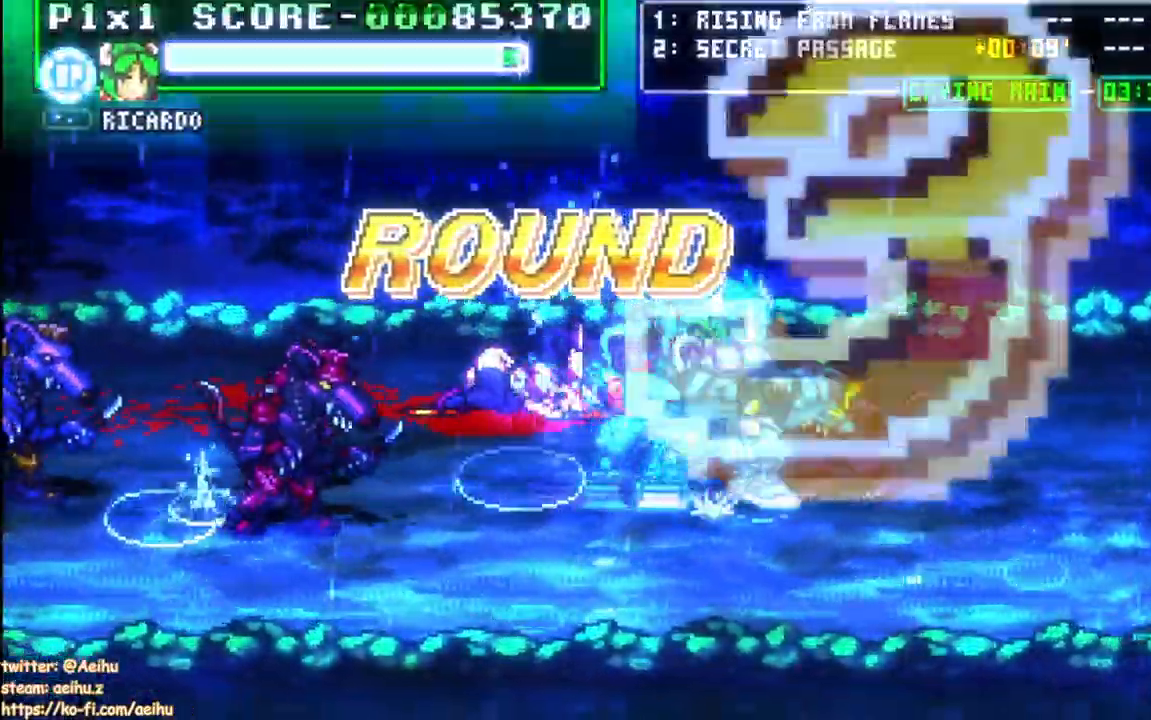
{"buttons": ["SQUARE"], "events": [[17, "SQUARE", "up"], [50, "SQUARE", "down"], [100, "DPAD_DOWN", "down"], [100, "DPAD_RIGHT", "up"], [100, "SQUARE", "up"], [167, "SQUARE", "down"], [250, "SQUARE", "up"], [267, "DPAD_DOWN", "up"], [300, "SQUARE", "down"], [400, "SQUARE", "up"], [450, "SQUARE", "down"]]}
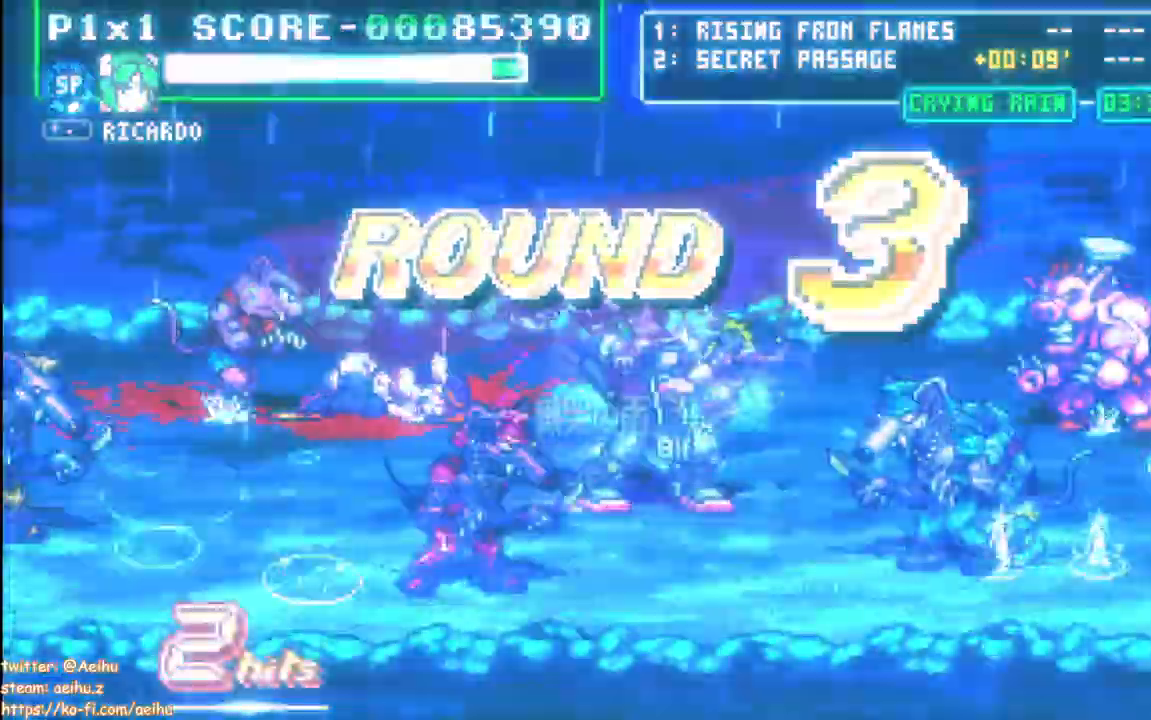
{"buttons": [], "events": [[50, "SQUARE", "up"], [100, "SQUARE", "down"], [200, "SQUARE", "up"], [250, "SQUARE", "down"], [350, "SQUARE", "up"], [417, "SQUARE", "down"], [500, "SQUARE", "up"]]}
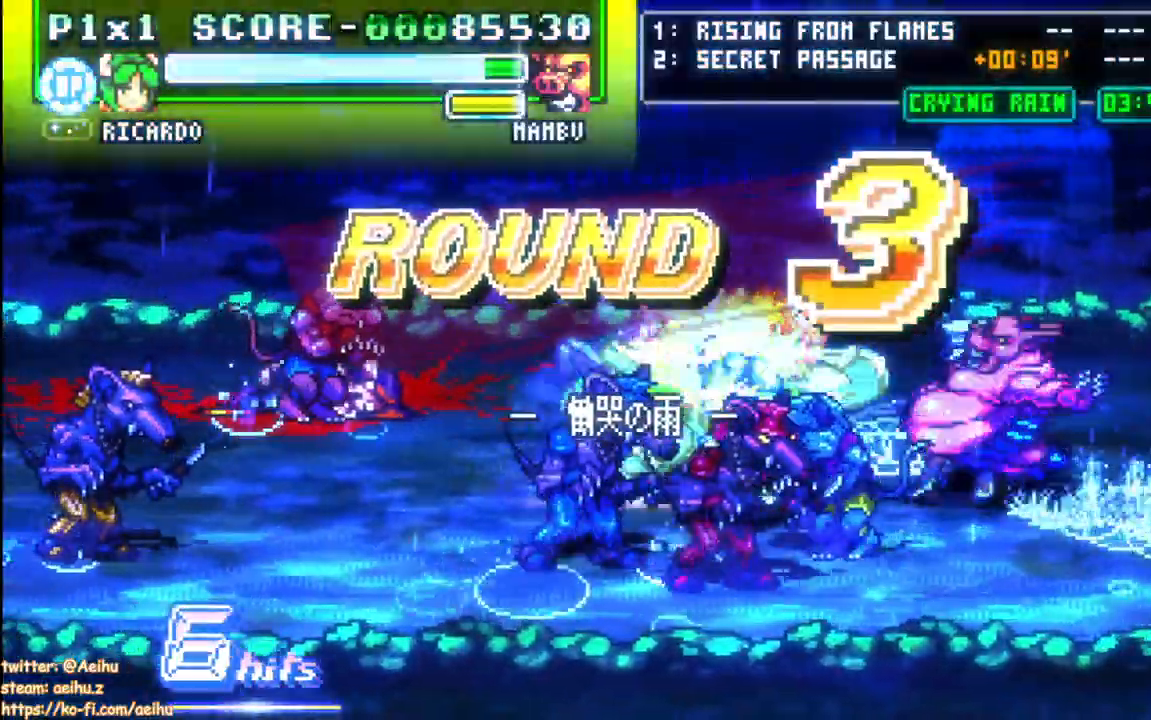
{"buttons": ["SQUARE"], "events": [[67, "SQUARE", "down"], [167, "SQUARE", "up"], [233, "SQUARE", "down"], [317, "SQUARE", "up"], [383, "SQUARE", "down"]]}
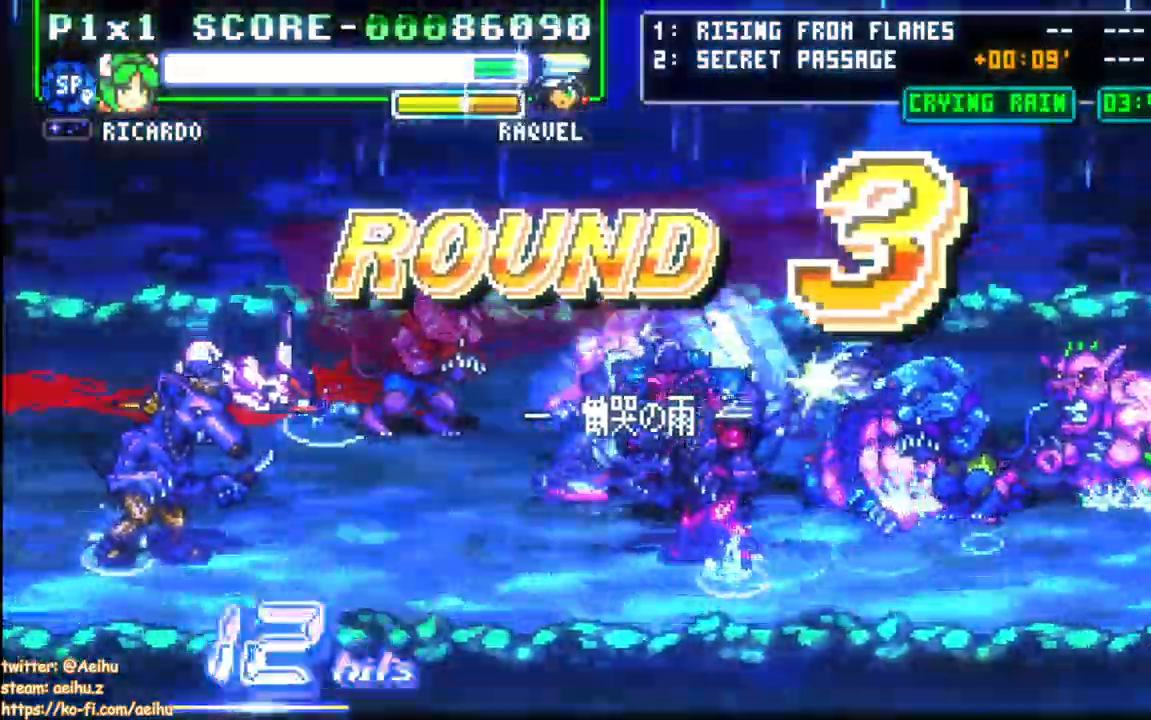
{"buttons": ["SQUARE"], "events": []}
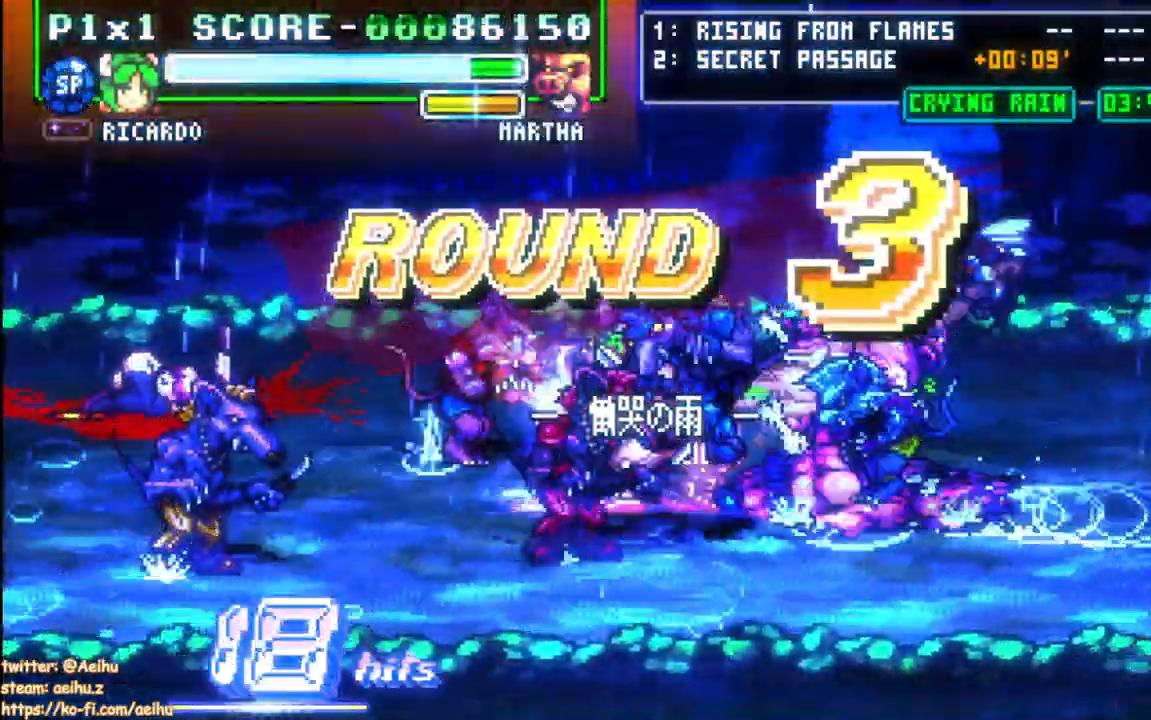
{"buttons": ["CROSS", "SQUARE"], "events": [[283, "SQUARE", "up"], [333, "SQUARE", "down"], [450, "CROSS", "down"], [450, "SQUARE", "up"], [500, "SQUARE", "down"]]}
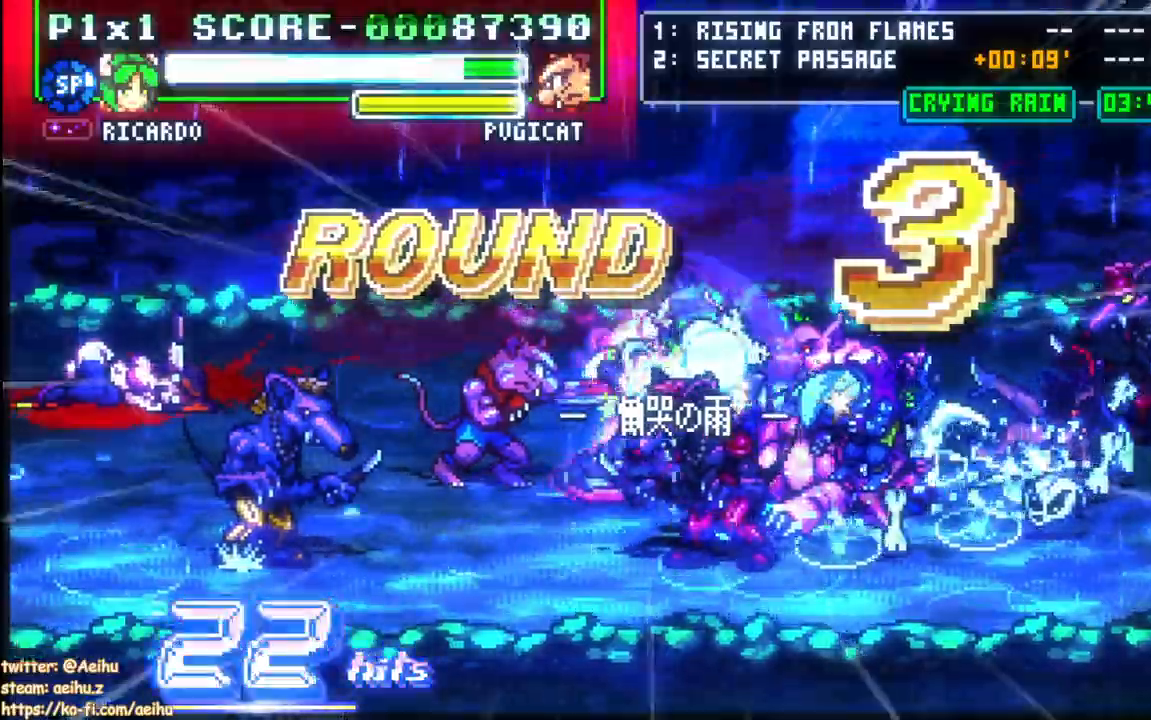
{"buttons": ["SQUARE"]}
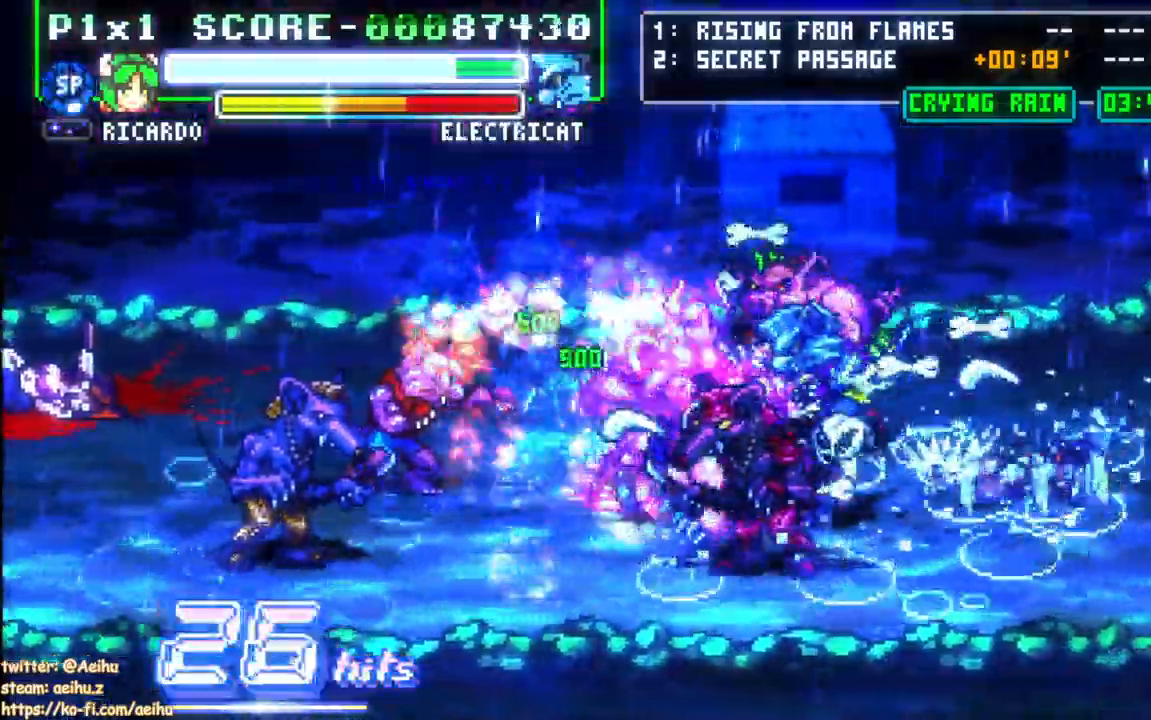
{"buttons": ["SQUARE"], "events": [[67, "CROSS", "down"], [217, "CROSS", "up"], [217, "SQUARE", "up"], [283, "SQUARE", "down"], [383, "SQUARE", "up"], [450, "SQUARE", "down"]]}
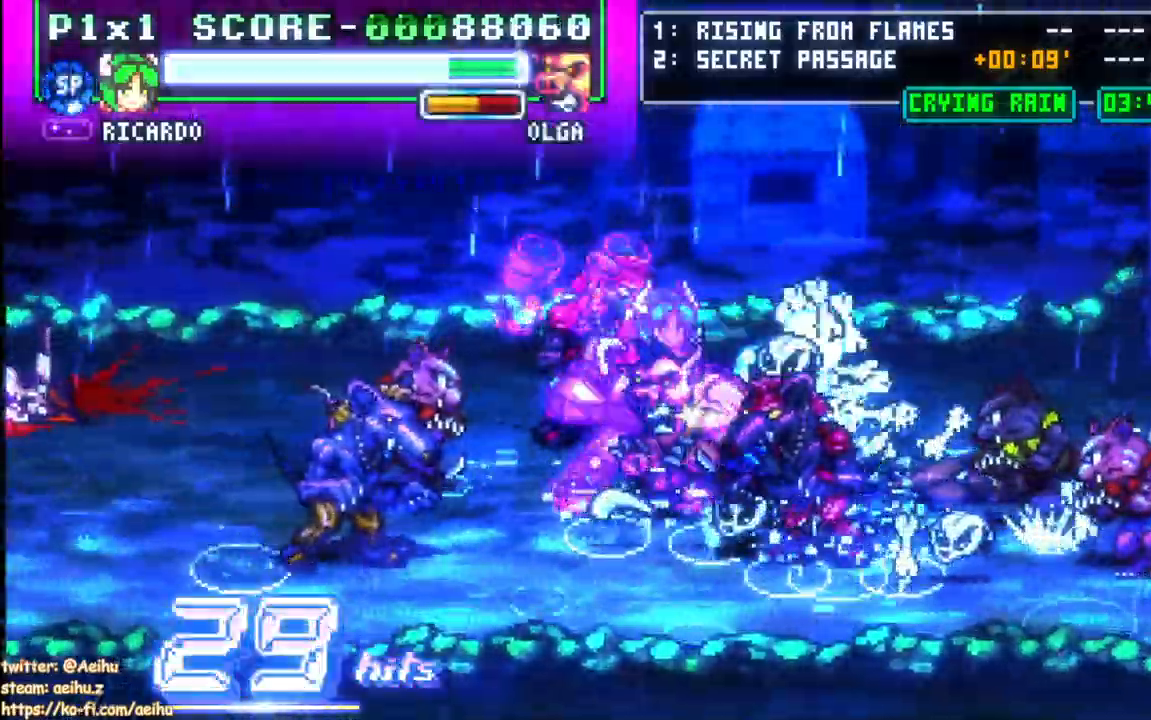
{"buttons": ["SQUARE"], "events": [[433, "CROSS", "down"], [500, "CROSS", "up"]]}
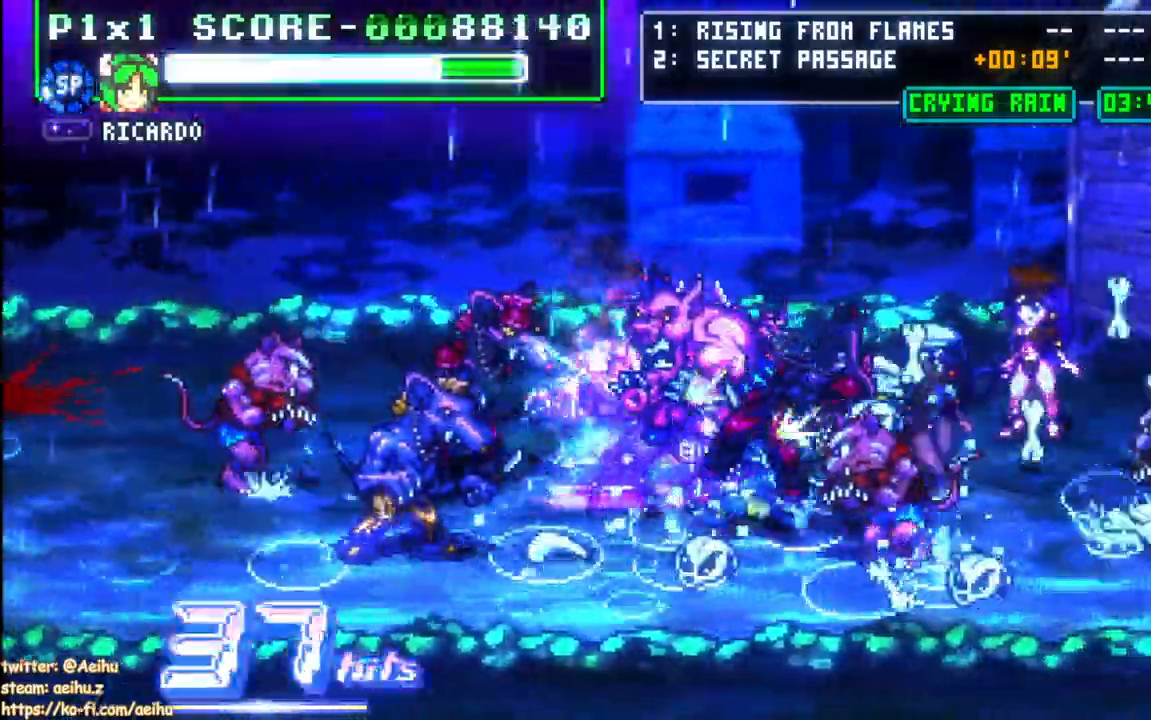
{"buttons": ["SQUARE"], "events": [[50, "CROSS", "down"], [50, "SQUARE", "up"], [117, "CROSS", "up"], [117, "SQUARE", "down"]]}
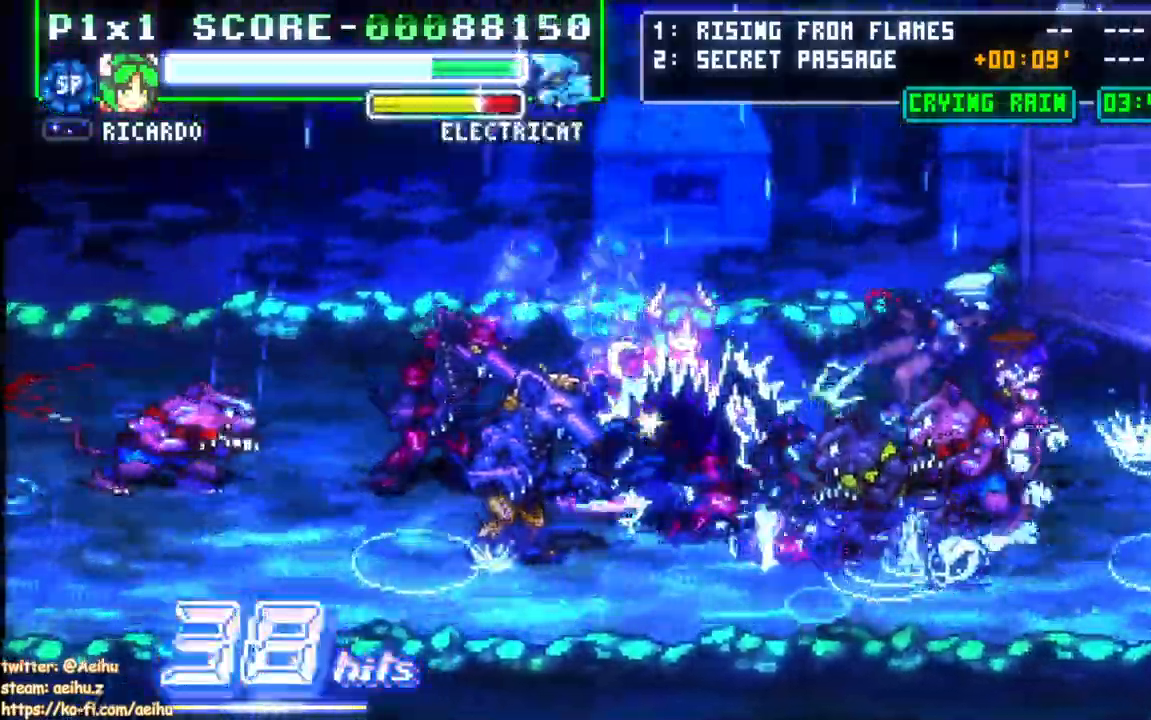
{"buttons": ["SQUARE"], "events": [[50, "SQUARE", "up"], [100, "SQUARE", "down"], [217, "CROSS", "down"], [217, "SQUARE", "up"], [267, "CROSS", "up"], [267, "SQUARE", "down"], [383, "CROSS", "down"], [433, "CROSS", "up"]]}
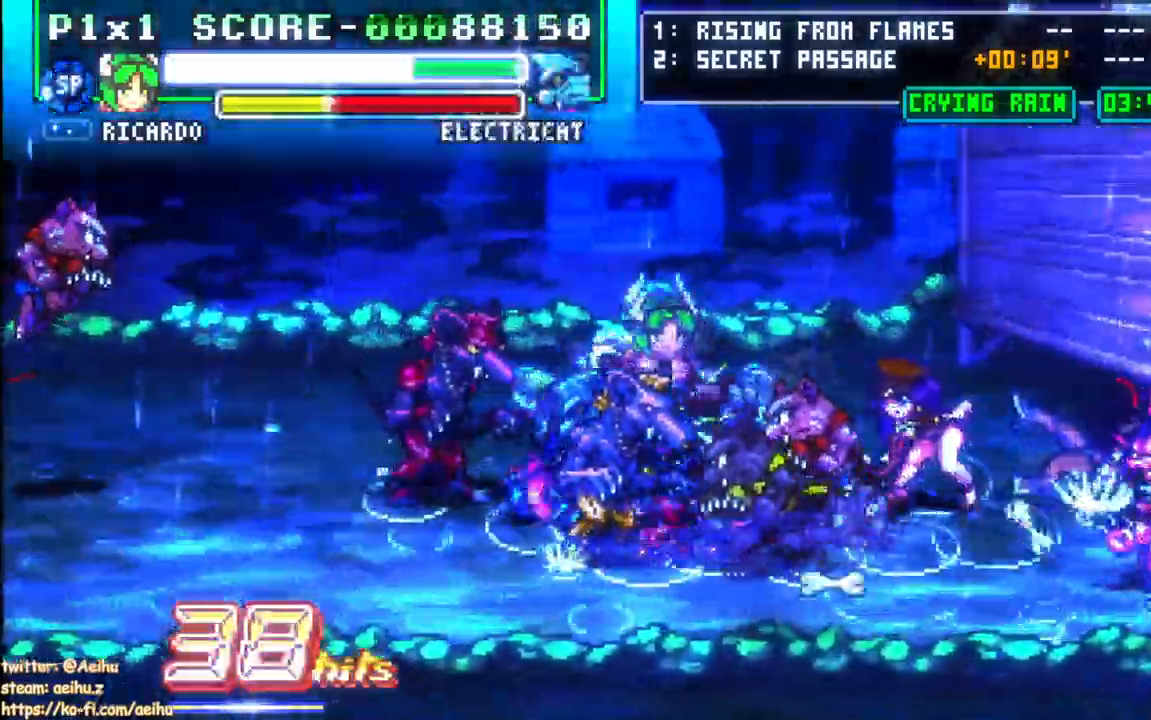
{"buttons": ["CROSS", "SQUARE"], "events": [[33, "CROSS", "down"], [33, "SQUARE", "up"], [100, "SQUARE", "down"], [200, "SQUARE", "up"], [267, "SQUARE", "down"]]}
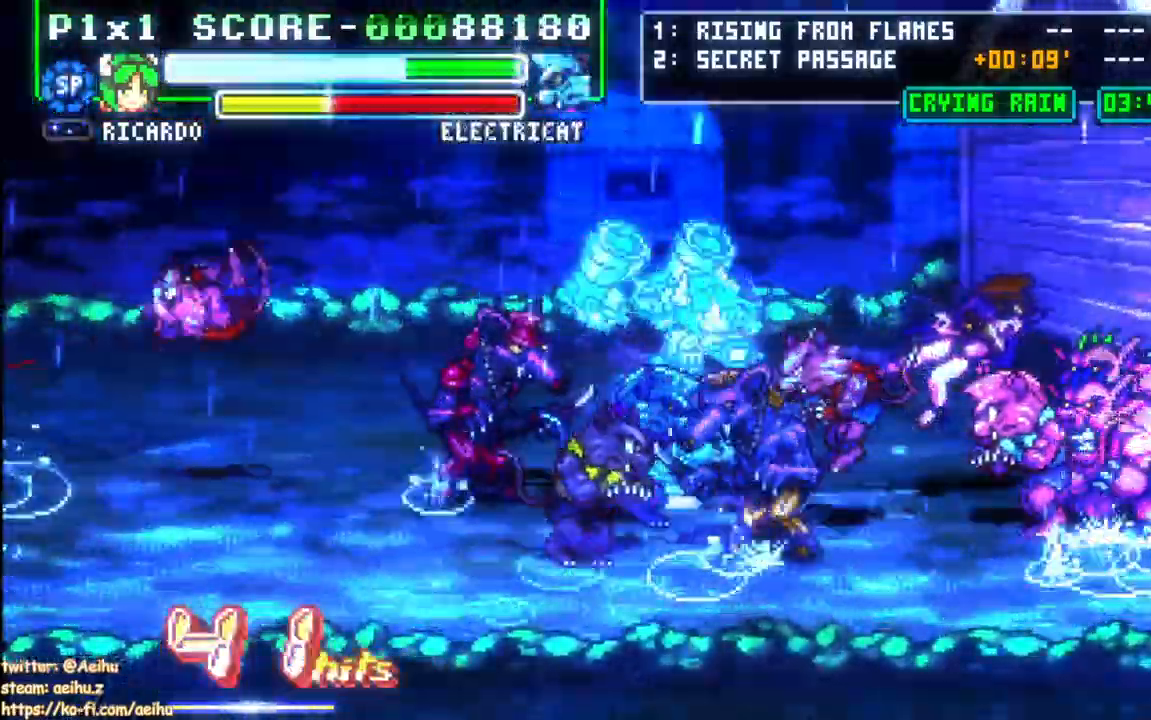
{"buttons": ["SQUARE"], "events": [[33, "SQUARE", "up"], [100, "SQUARE", "down"], [183, "CROSS", "up"], [300, "CROSS", "down"], [433, "CROSS", "up"]]}
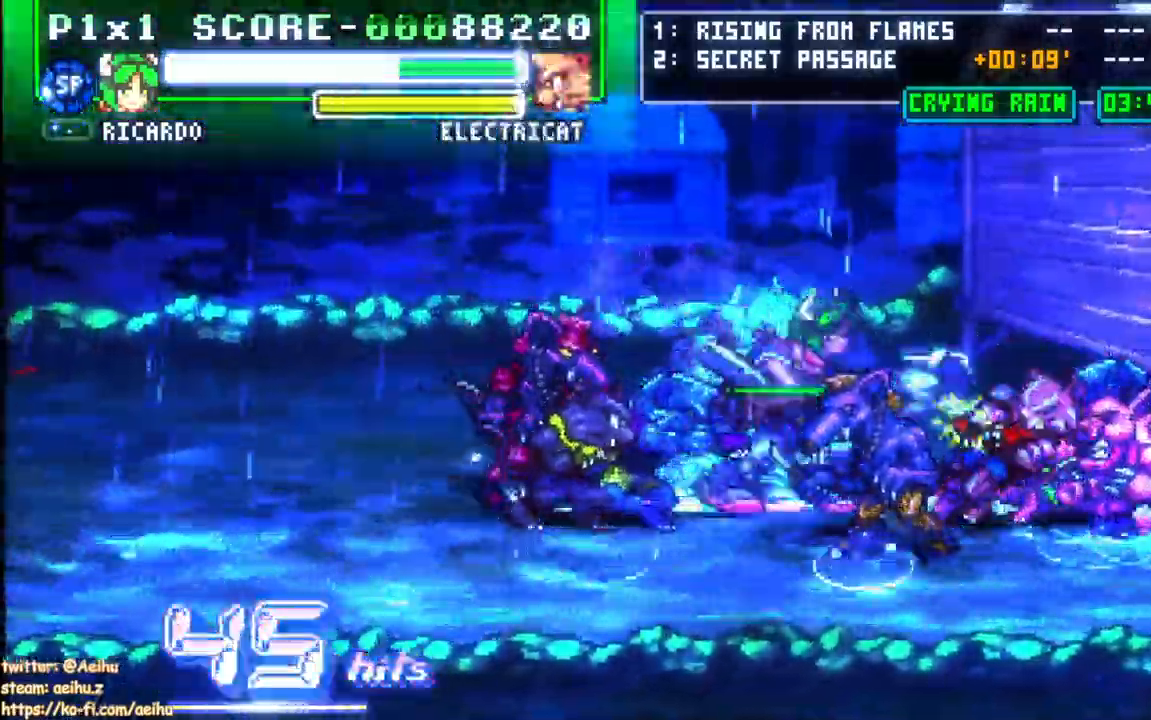
{"buttons": ["SQUARE"]}
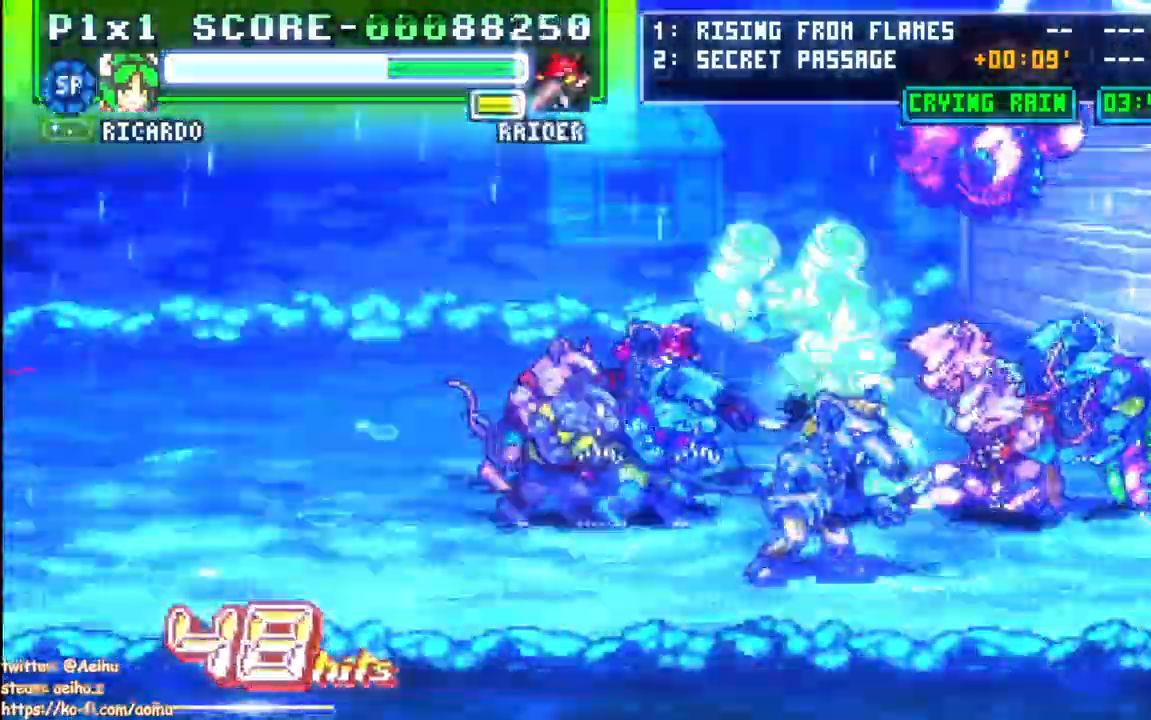
{"buttons": ["SQUARE"], "events": []}
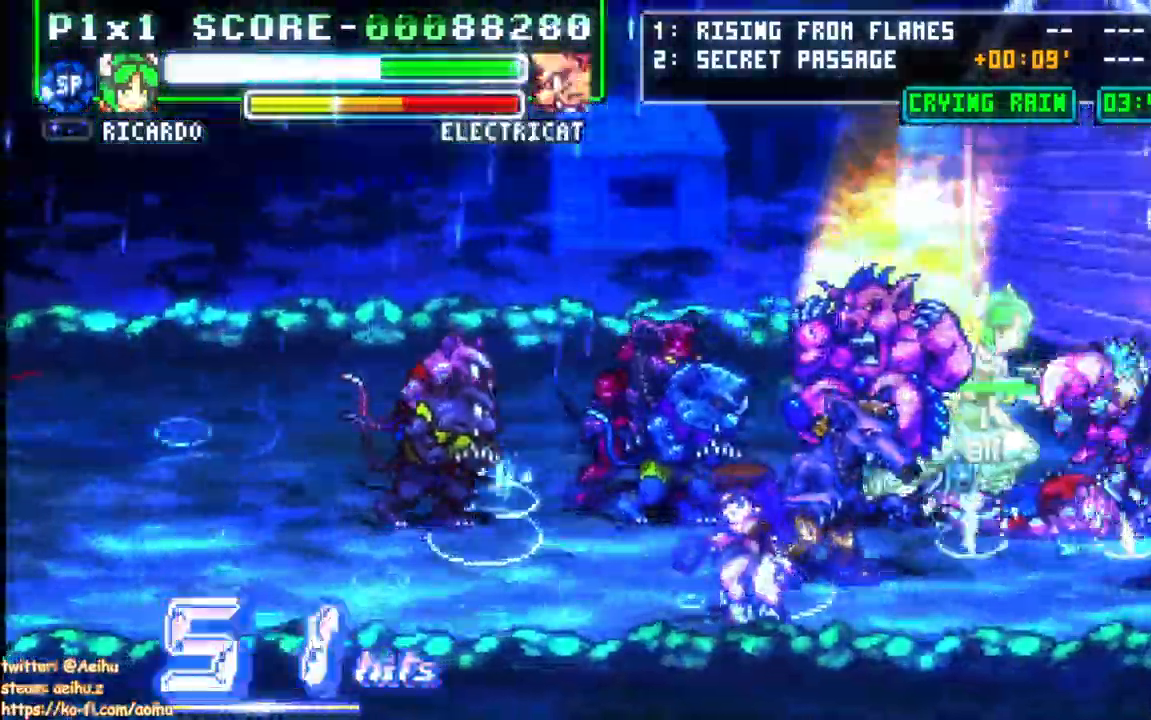
{"buttons": ["DPAD_RIGHT"]}
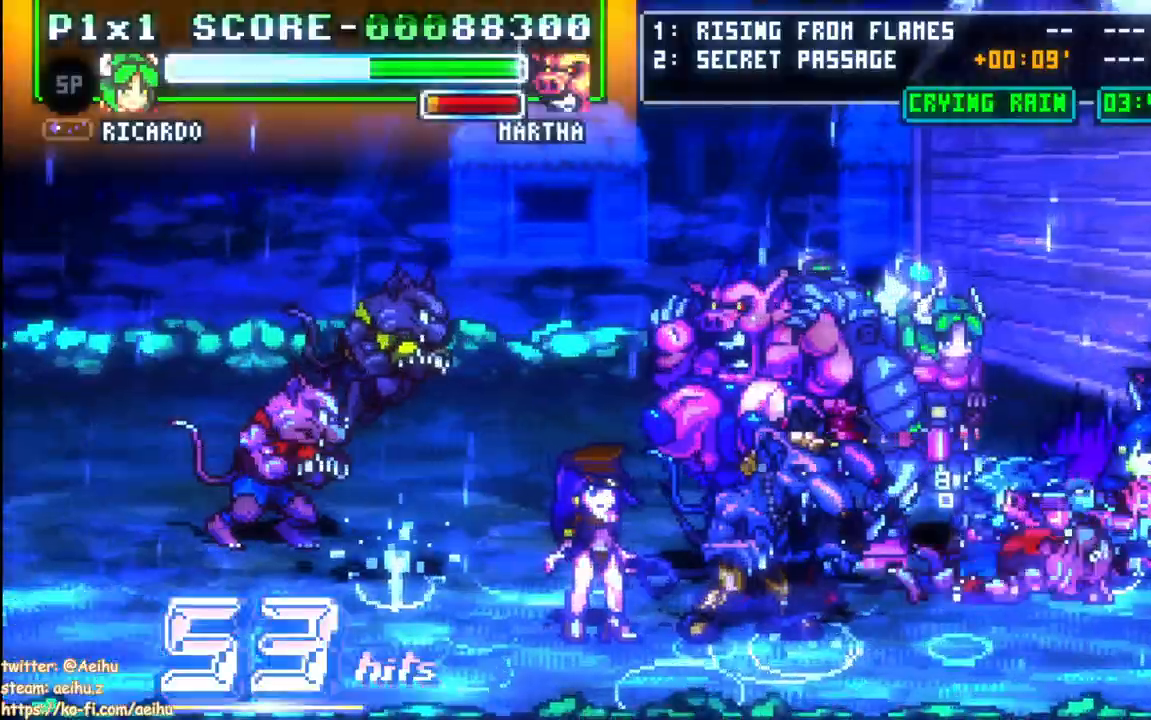
{"buttons": ["SQUARE", "DPAD_RIGHT"], "events": [[33, "CROSS", "down"], [67, "CIRCLE", "down"], [250, "SQUARE", "down"], [367, "SQUARE", "up"], [433, "SQUARE", "down"], [500, "CIRCLE", "up"], [500, "CROSS", "up"]]}
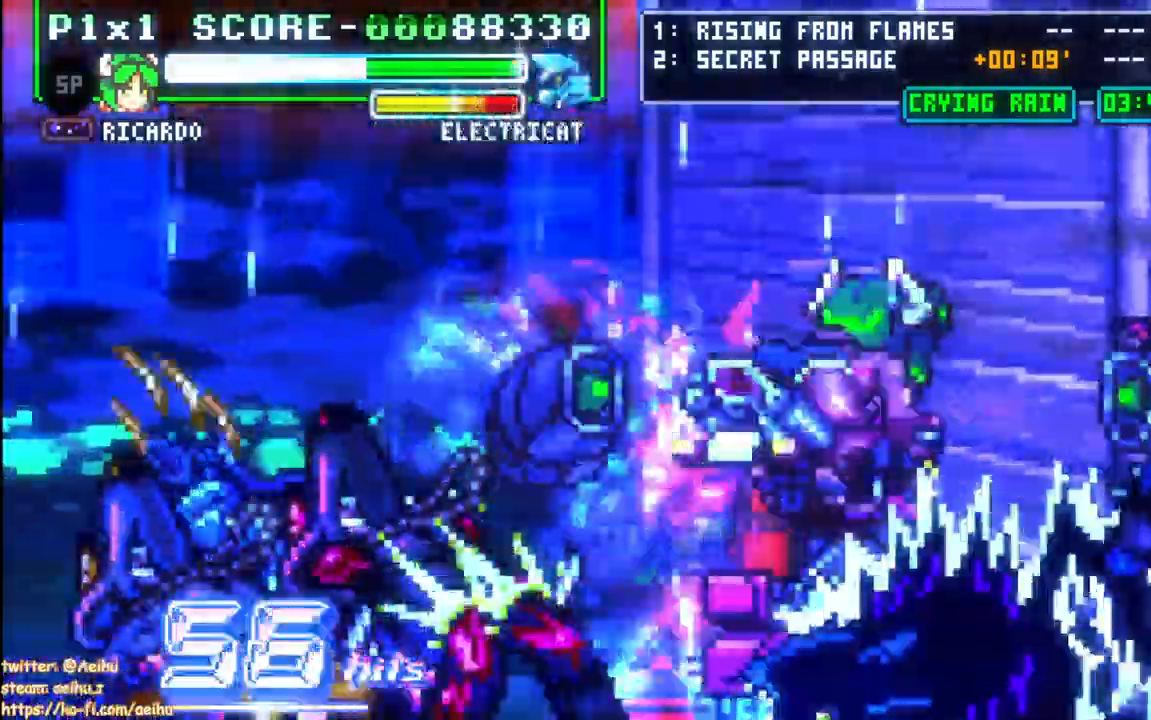
{"buttons": ["CROSS", "CIRCLE", "SQUARE", "DPAD_RIGHT"], "events": [[50, "CROSS", "down"], [50, "SQUARE", "up"], [67, "CIRCLE", "down"], [117, "SQUARE", "down"], [217, "SQUARE", "up"], [283, "SQUARE", "down"], [400, "SQUARE", "up"], [467, "SQUARE", "down"]]}
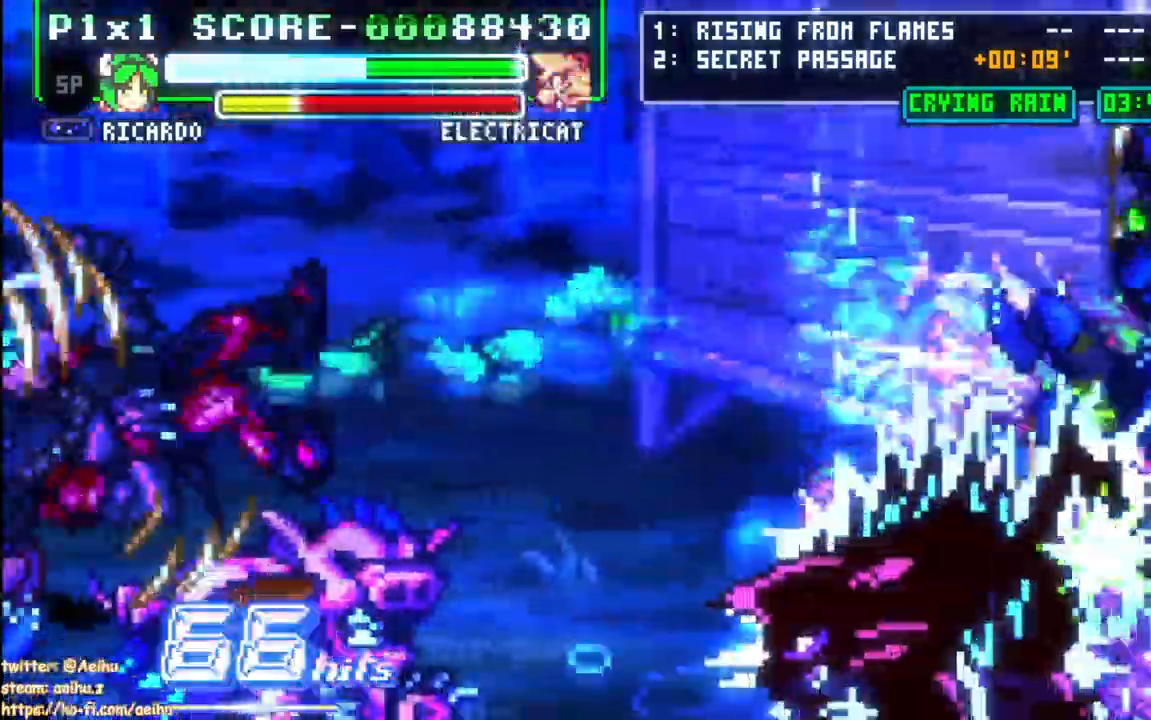
{"buttons": ["CROSS", "CIRCLE", "SQUARE", "DPAD_RIGHT"], "events": [[67, "SQUARE", "up"], [133, "CROSS", "up"], [133, "SQUARE", "down"], [233, "CROSS", "down"], [233, "SQUARE", "up"], [300, "SQUARE", "down"]]}